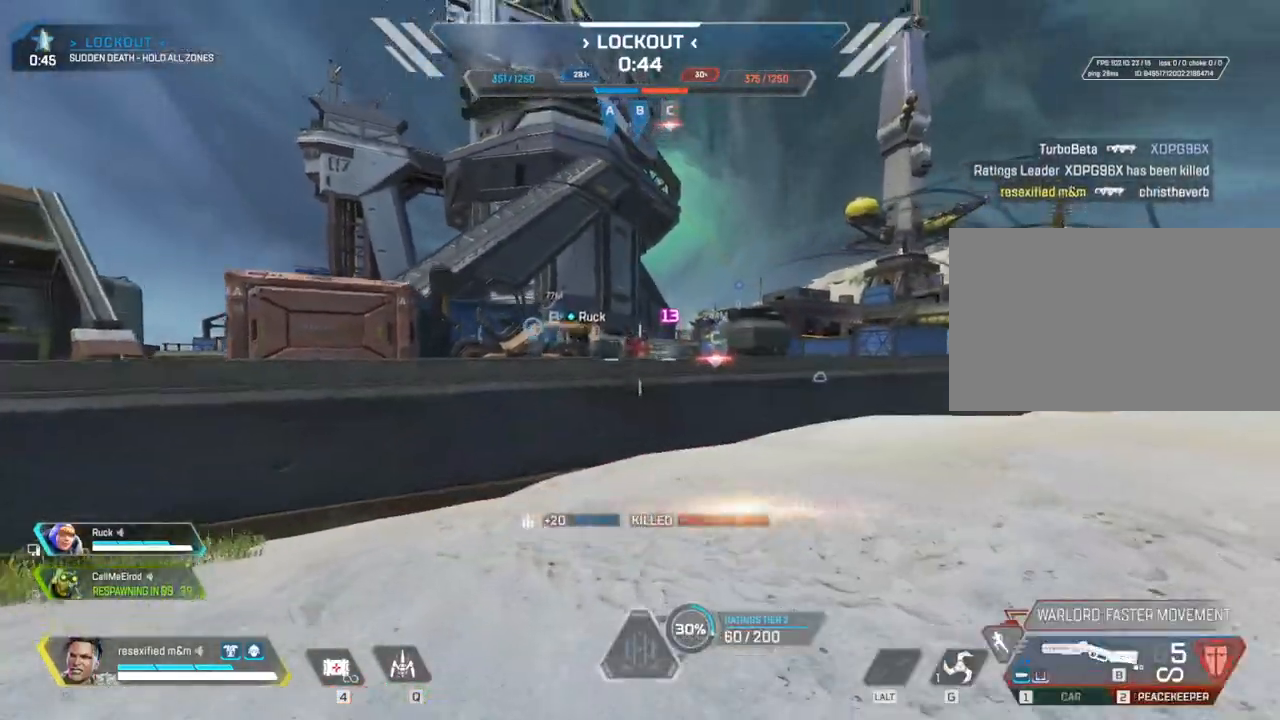
Gameplay with keyboard and mouse; each line is a JSON object with the keys and mouse buttons held at the frame after it. "events" lists presses ("down") and releases ("up") of "1", "2", "3", "4", "5", "a", "alt", "c", "caps_lock", "ctrl", "d", "e", "f", "g", "q", "r", "s", "shift", "space", "t", "tab", "v", "w", "x", "z", "mouse_left", "mouse_wheel" and "mouse_right" between this image and that frame as [ms after this image, input, new state], when the widget could be followed in between. "mouse_left", "mouse_wheel", "mouse_right" = the "left", "wheel", "right" buttons of the "mouse" list. No other keys are recorded. "wheel" means that the mouse wheel is clicked or scrolled. Not read: mouse_move.
{"keys": ["shift", "w"], "mouse": [], "events": [[50, "mouse_right", "up"], [150, "shift", "down"], [233, "3", "down"], [367, "3", "up"]]}
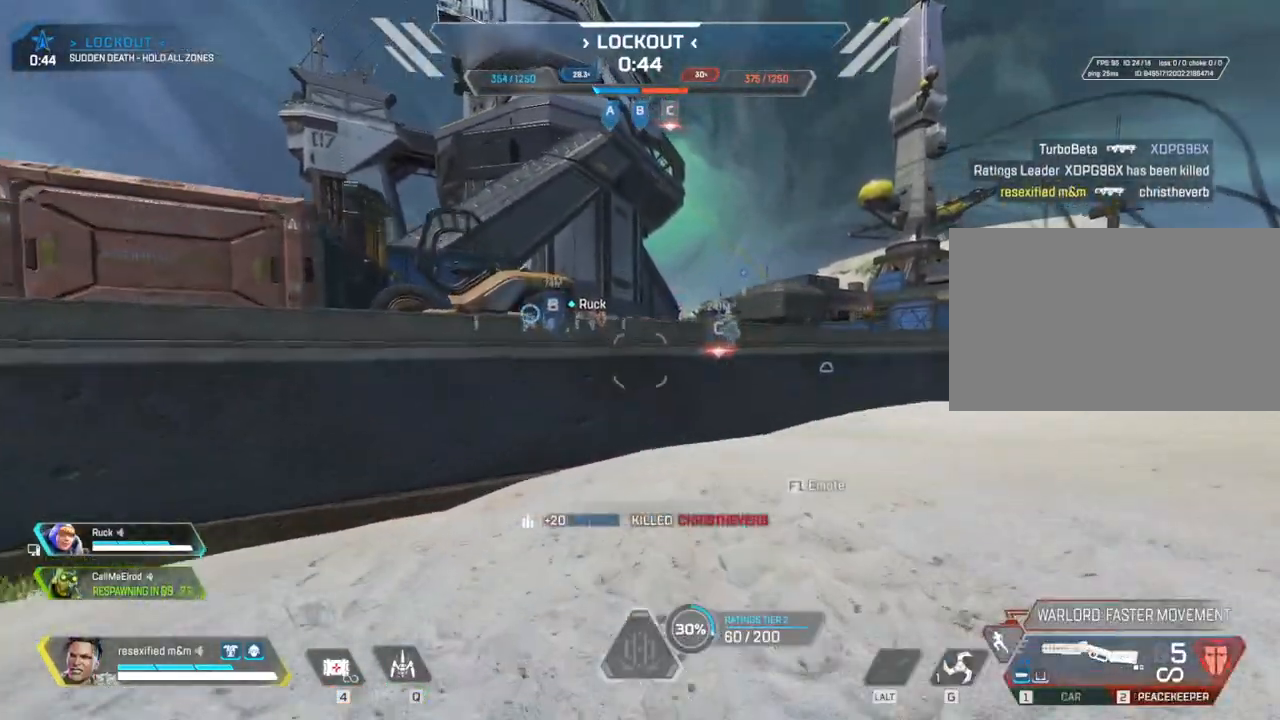
{"keys": ["shift", "w"], "mouse": [], "events": [[100, "1", "down"], [183, "1", "up"]]}
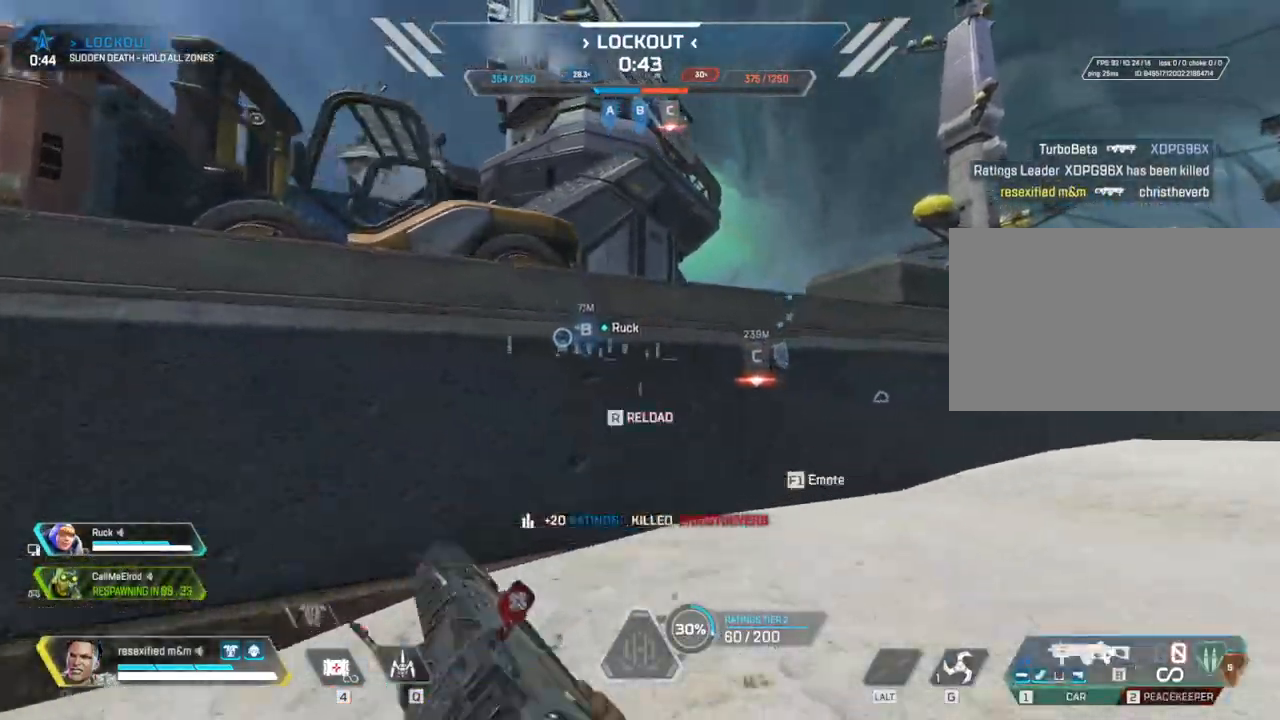
{"keys": ["shift", "w"], "mouse": []}
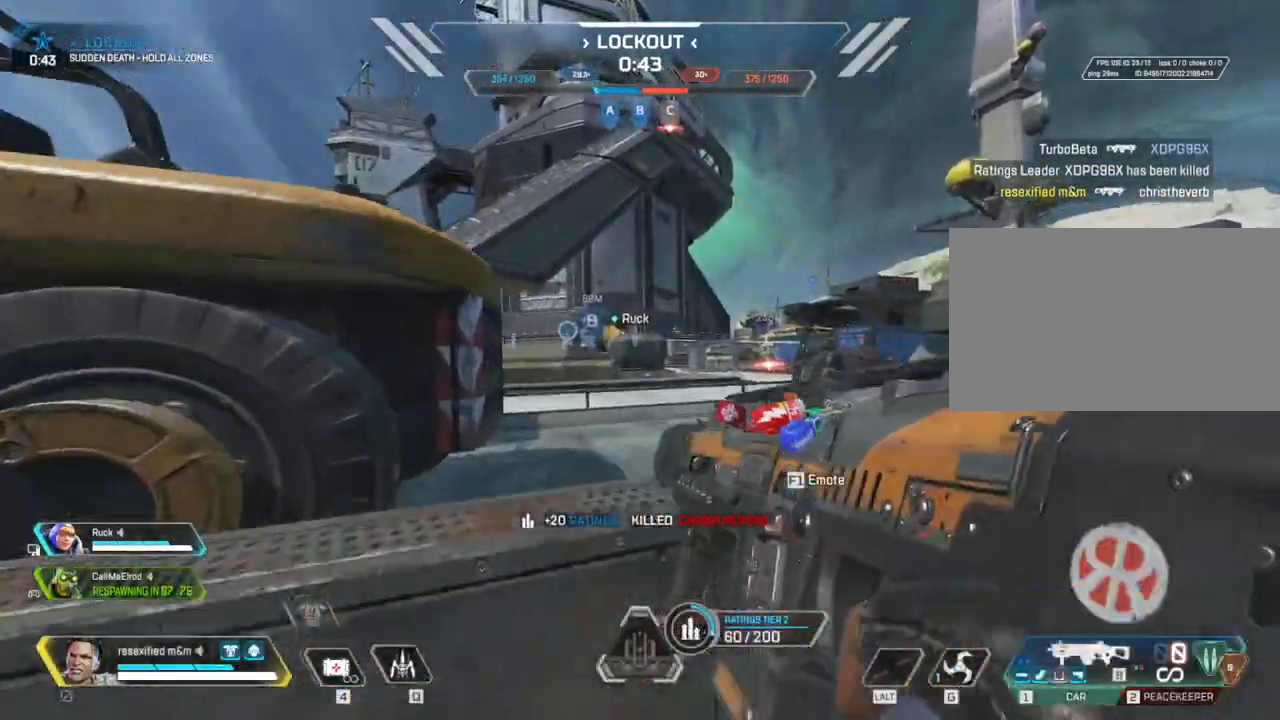
{"keys": ["shift", "w"], "mouse": [], "events": []}
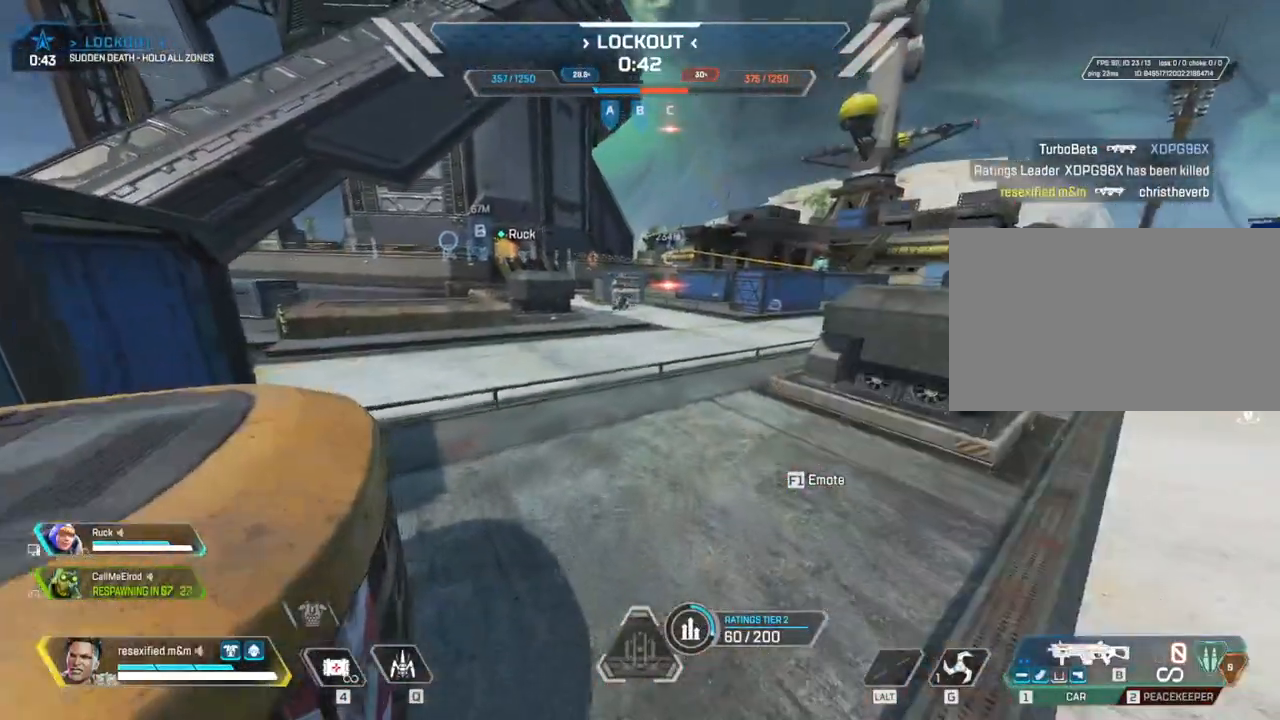
{"keys": ["c", "shift", "w"], "mouse": []}
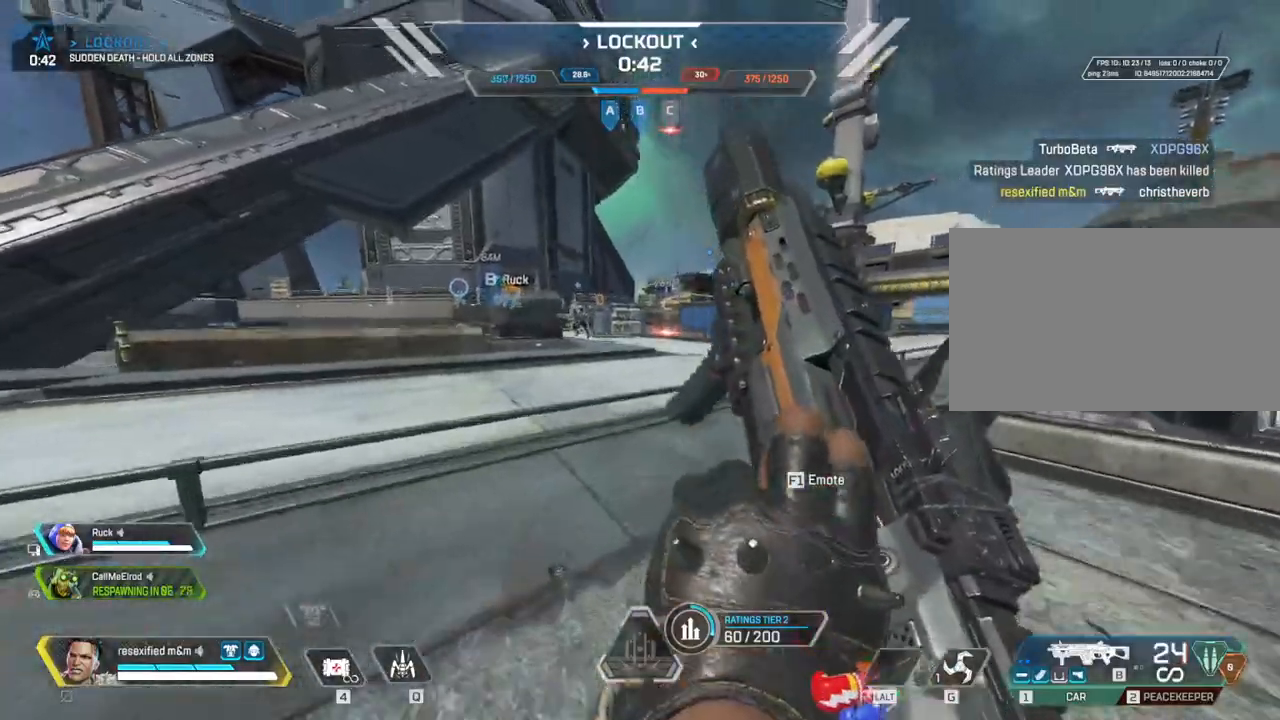
{"keys": ["shift", "w"], "mouse": ["right"], "events": [[167, "mouse_right", "down"], [467, "c", "up"]]}
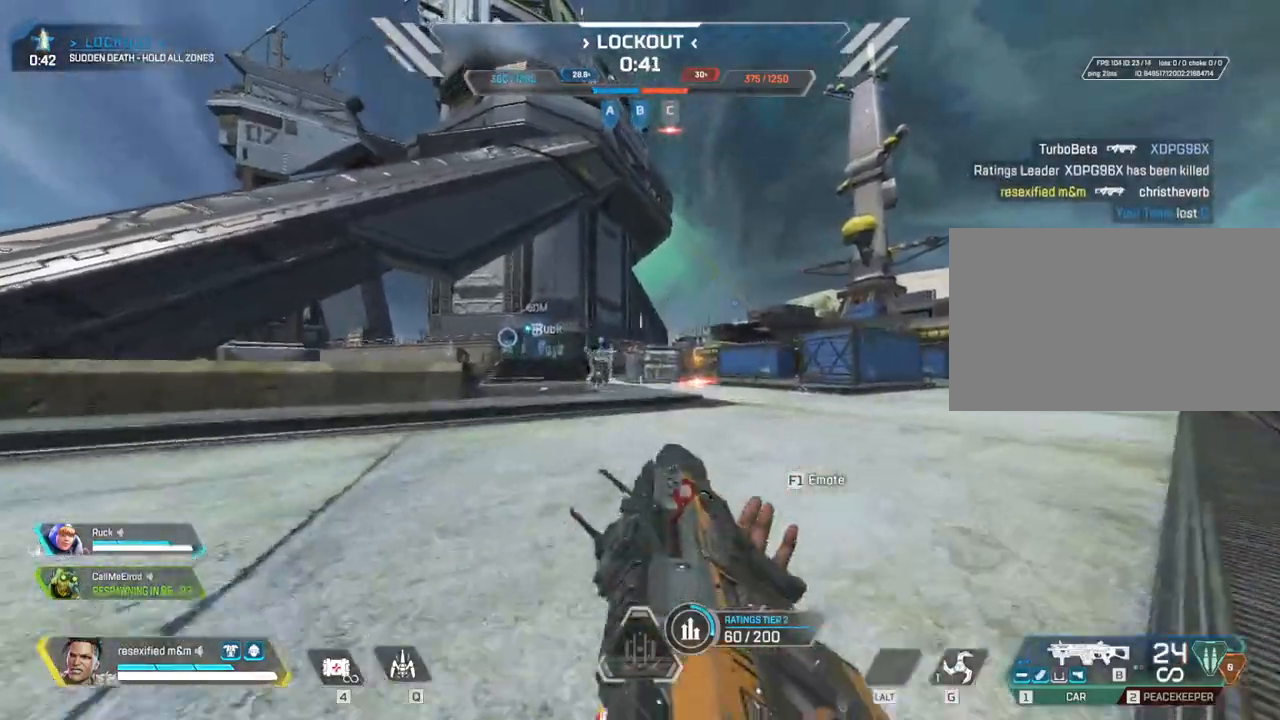
{"keys": ["a", "shift", "w"], "mouse": ["right"], "events": [[333, "a", "down"]]}